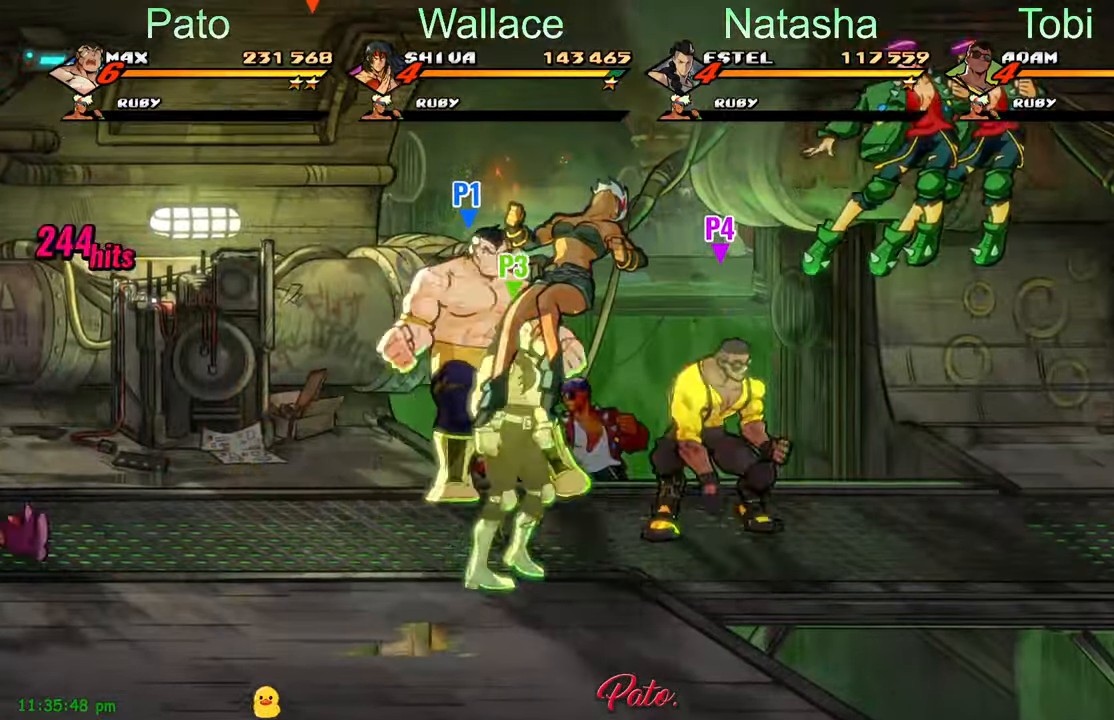
Gameplay with a controller (Xbox layout); each line is a JSON object with the inputs held at the frame after it. "events" lists button and stick changes between this image and that frame as [ms after this image, input, new state], when the widget could be followed in between. Not read: right_stick.
{"buttons": ["DPAD_RIGHT"], "left_stick": "center", "events": [[34, "A", "up"], [50, "DPAD_LEFT", "up"], [50, "DPAD_UP", "up"], [67, "DPAD_RIGHT", "down"], [117, "Y", "down"], [167, "Y", "up"], [267, "DPAD_RIGHT", "up"], [500, "DPAD_RIGHT", "down"]]}
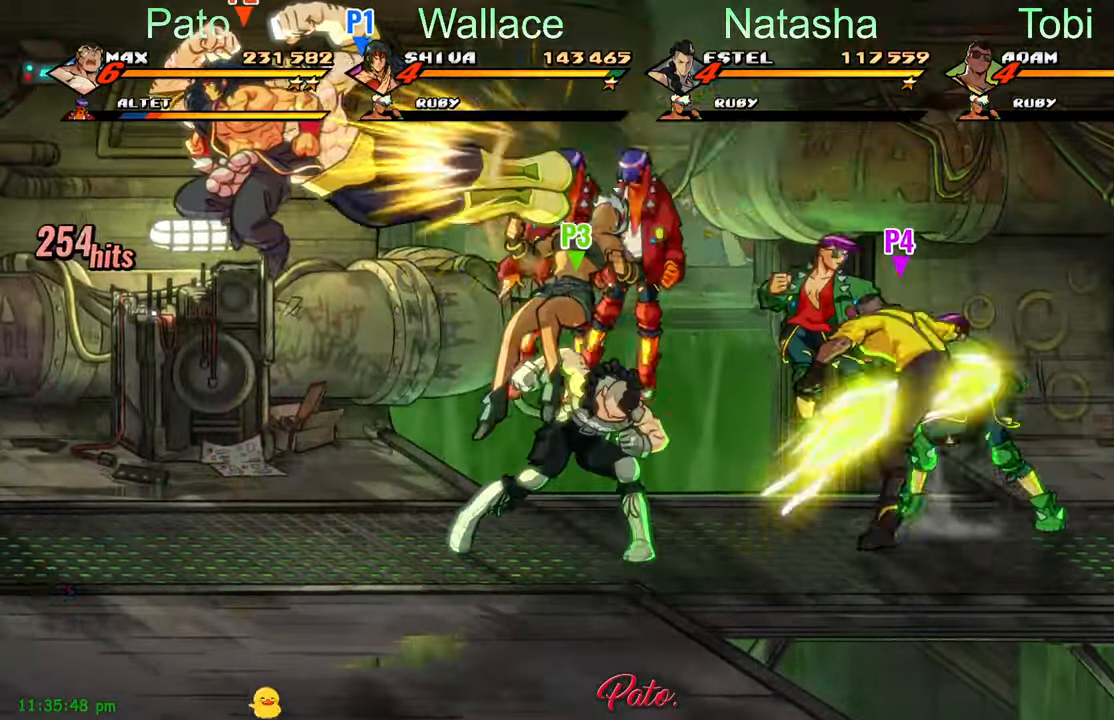
{"buttons": ["DPAD_DOWN", "DPAD_RIGHT"], "left_stick": "center", "events": [[100, "DPAD_DOWN", "down"]]}
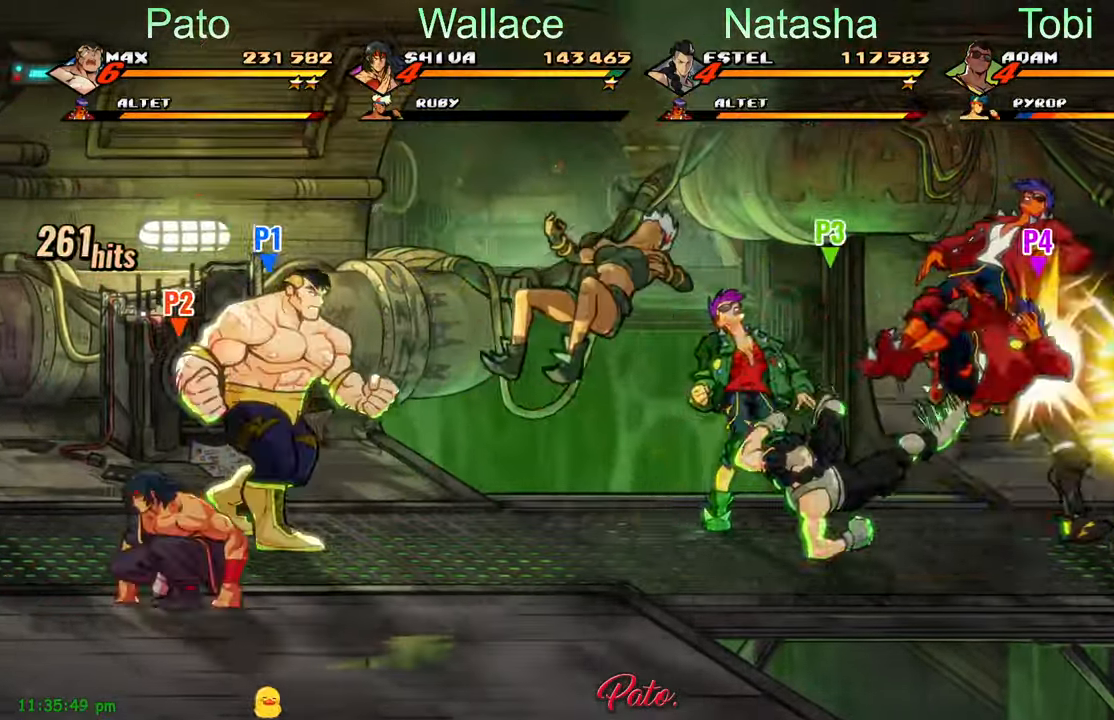
{"buttons": ["DPAD_RIGHT"], "left_stick": "center", "events": [[100, "DPAD_DOWN", "up"], [217, "DPAD_UP", "down"], [350, "A", "down"], [417, "DPAD_UP", "up"], [450, "A", "up"]]}
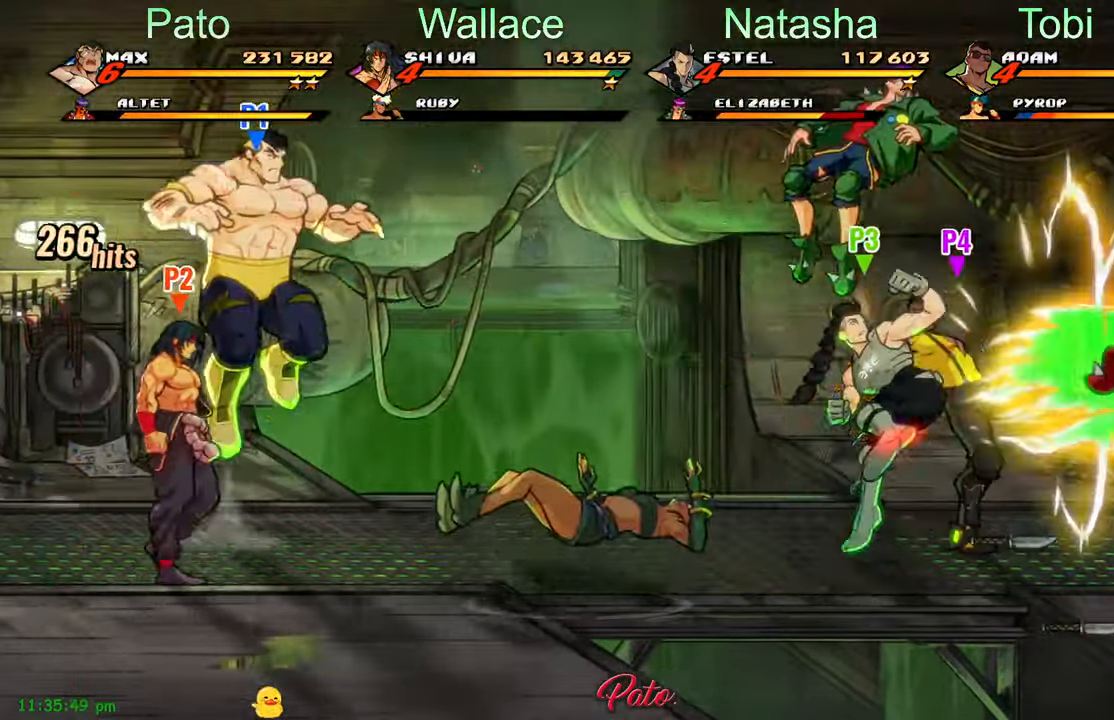
{"buttons": ["DPAD_RIGHT"], "left_stick": "center", "events": [[267, "L1", "down"], [384, "L1", "up"]]}
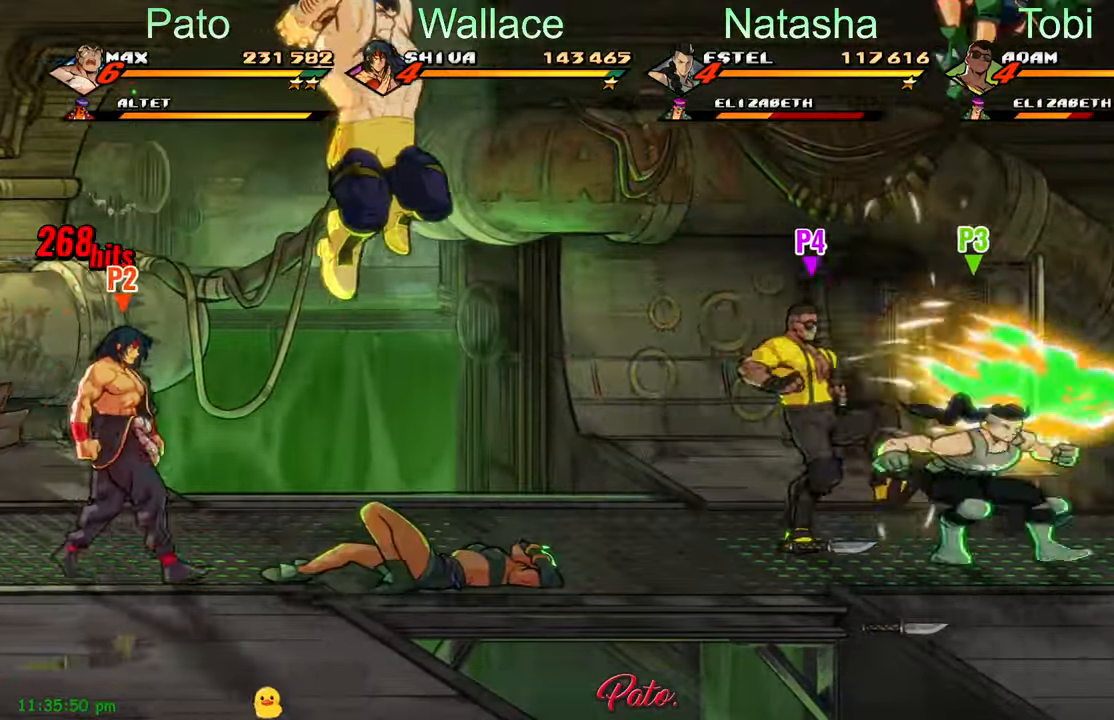
{"buttons": ["DPAD_RIGHT"], "left_stick": "center", "events": []}
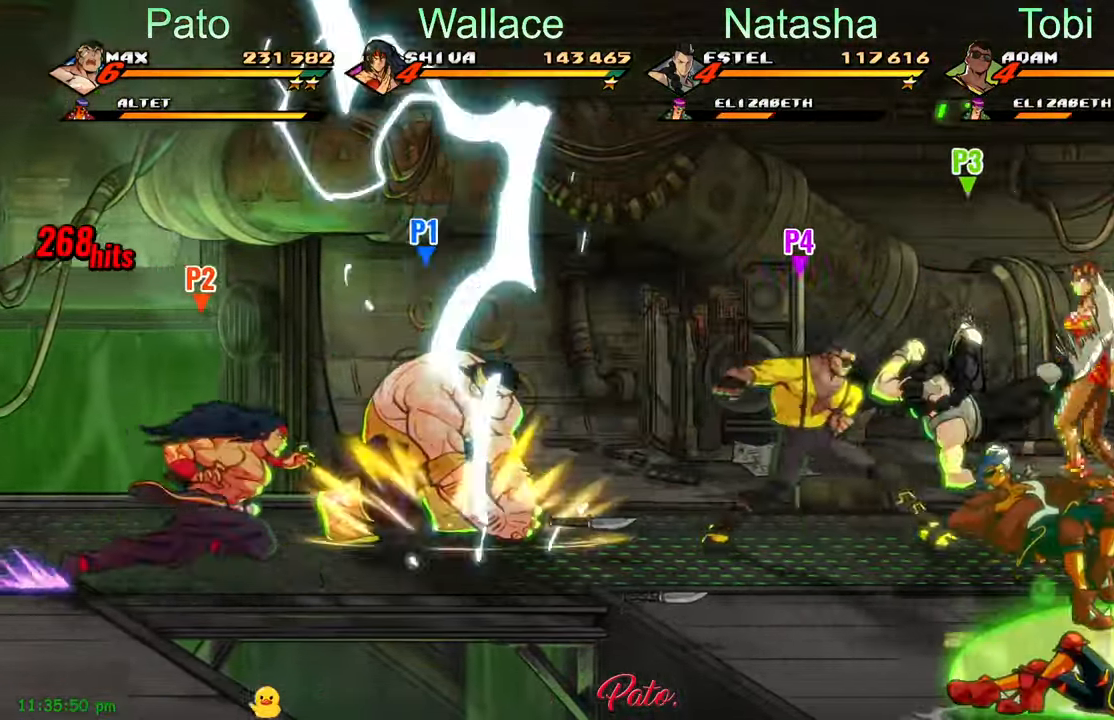
{"buttons": ["DPAD_RIGHT"], "left_stick": "center", "events": []}
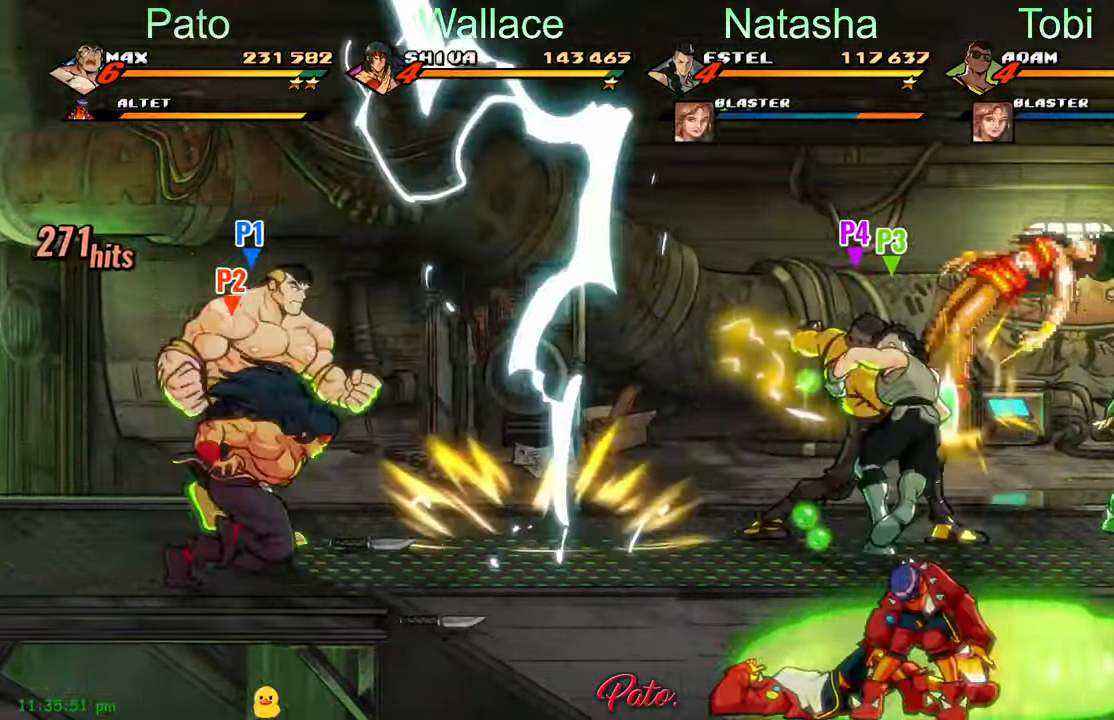
{"buttons": ["DPAD_RIGHT"], "left_stick": "center", "events": [[150, "DPAD_UP", "down"], [216, "DPAD_UP", "up"], [283, "B", "down"], [416, "B", "up"]]}
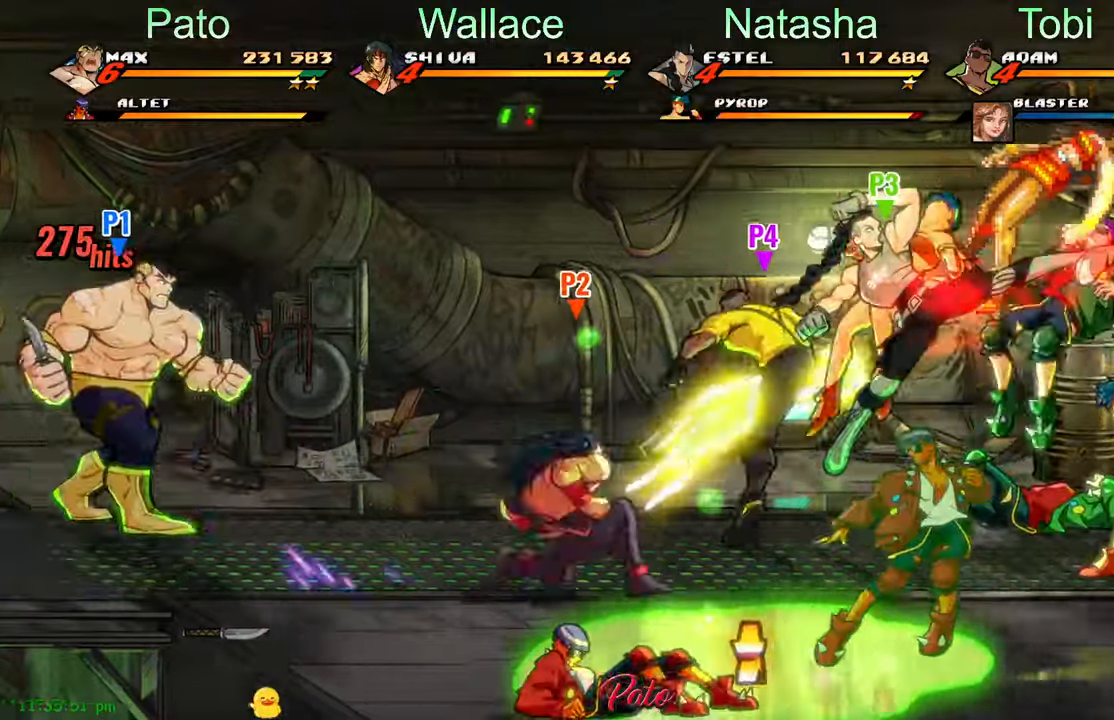
{"buttons": ["DPAD_DOWN", "DPAD_RIGHT"], "left_stick": "center", "events": [[16, "DPAD_UP", "down"], [83, "B", "down"], [83, "DPAD_UP", "up"], [166, "B", "up"], [166, "DPAD_DOWN", "down"]]}
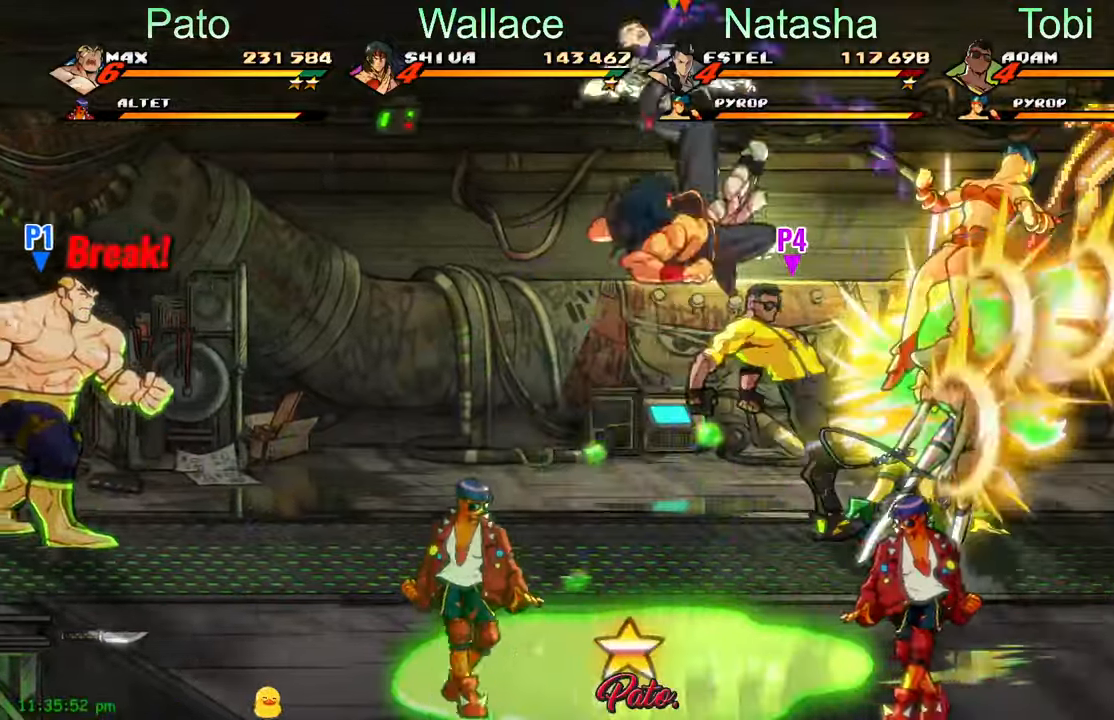
{"buttons": ["DPAD_UP", "DPAD_RIGHT"], "left_stick": "center", "events": [[300, "B", "down"], [383, "DPAD_DOWN", "up"], [400, "B", "up"], [483, "DPAD_UP", "down"]]}
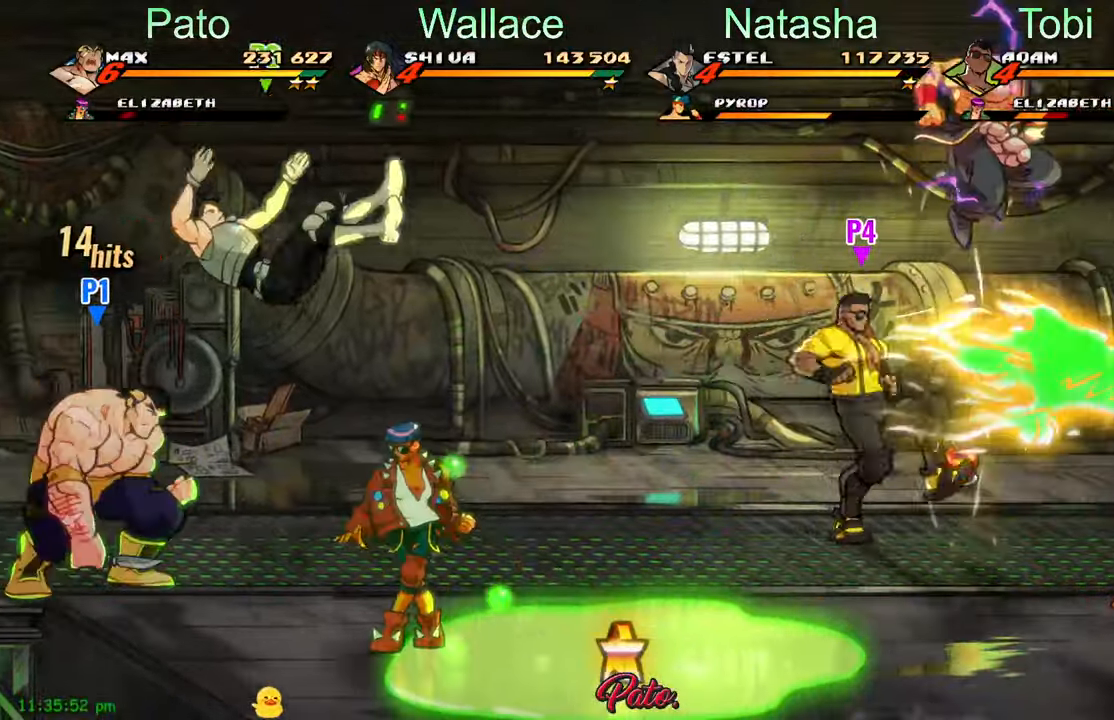
{"buttons": ["DPAD_DOWN", "DPAD_RIGHT"], "left_stick": "center", "events": [[116, "DPAD_UP", "up"], [133, "B", "down"], [216, "B", "up"], [350, "DPAD_DOWN", "down"]]}
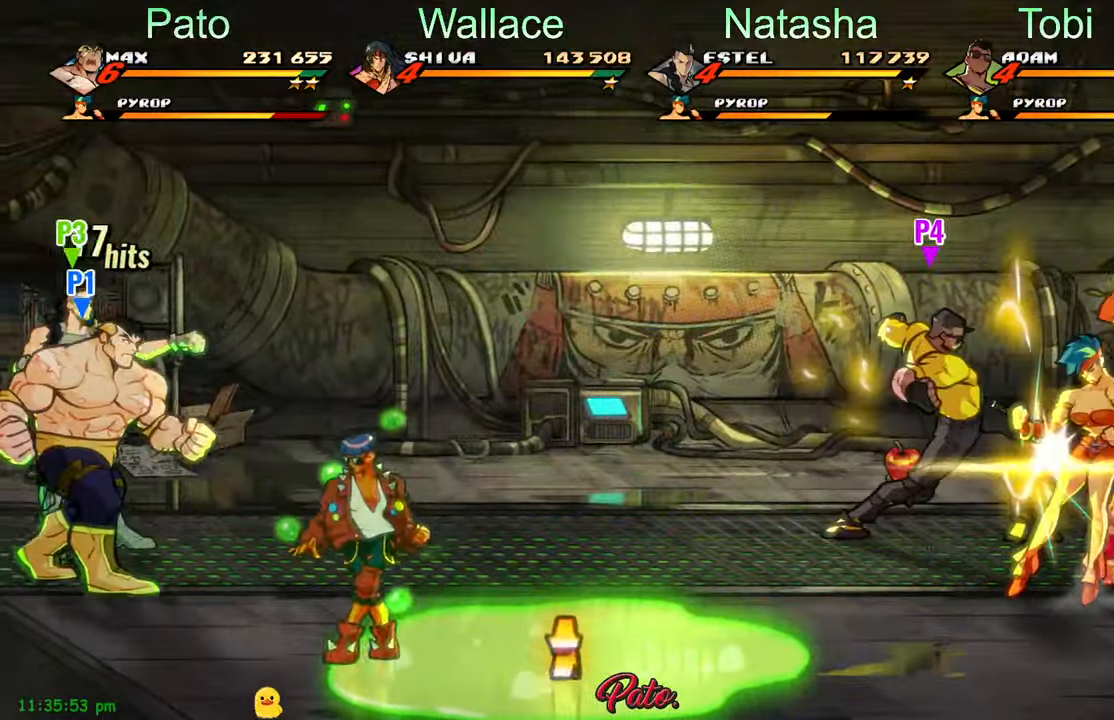
{"buttons": ["DPAD_RIGHT"], "left_stick": "center", "events": [[366, "Y", "down"], [433, "DPAD_DOWN", "up"], [450, "Y", "up"]]}
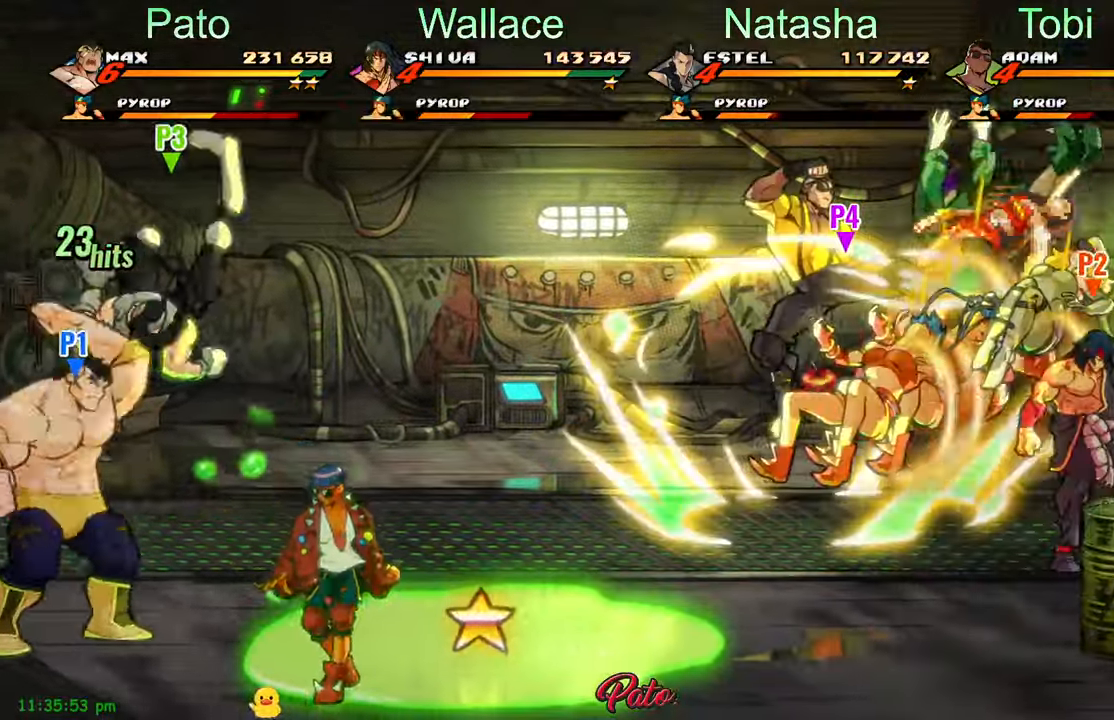
{"buttons": ["DPAD_DOWN", "DPAD_LEFT"], "left_stick": "center"}
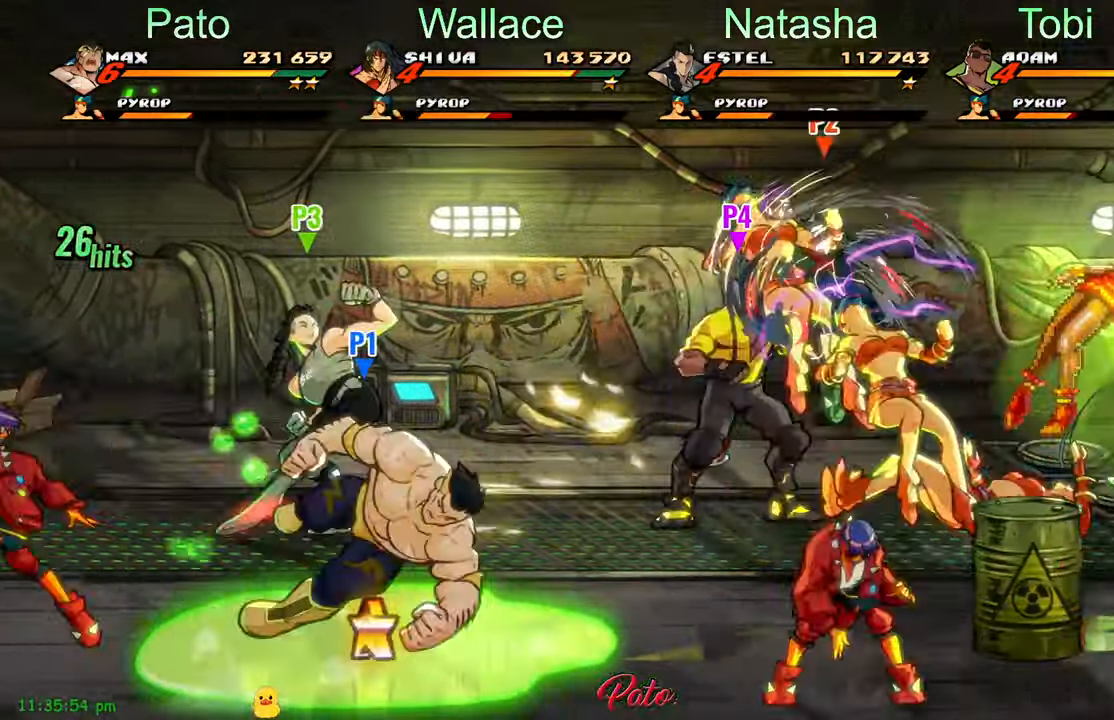
{"buttons": ["DPAD_LEFT"], "left_stick": "center", "events": [[316, "DPAD_DOWN", "up"]]}